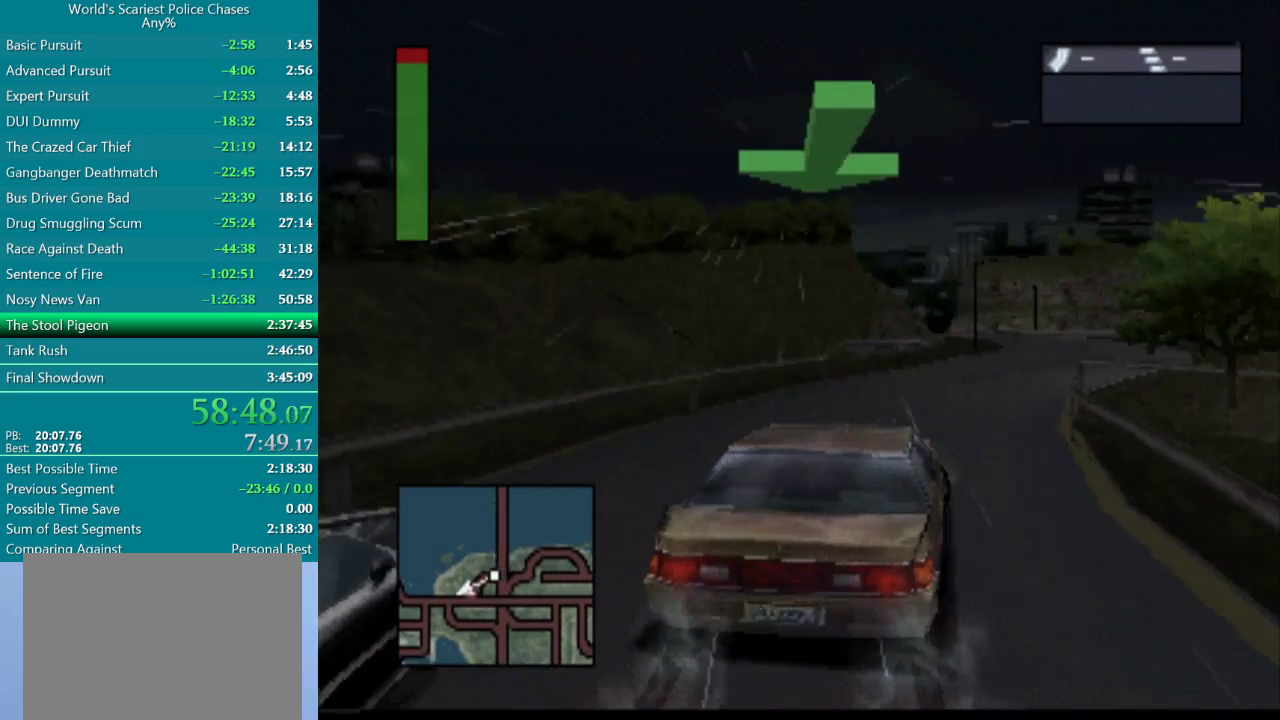
Gameplay with a controller (PlayStation layout); each line is a JSON object with the inputs held at the frame after it. "events" lists button and stick changes between this image and that frame as [ms after this image, input, new state], when the widget could be followed in between. Not read: DPAD_RIGHT HOME L3 R3 left_stick right_stick.
{"buttons": [], "events": [[183, "CROSS", "down"], [233, "CROSS", "up"], [300, "CROSS", "down"], [500, "CROSS", "up"]]}
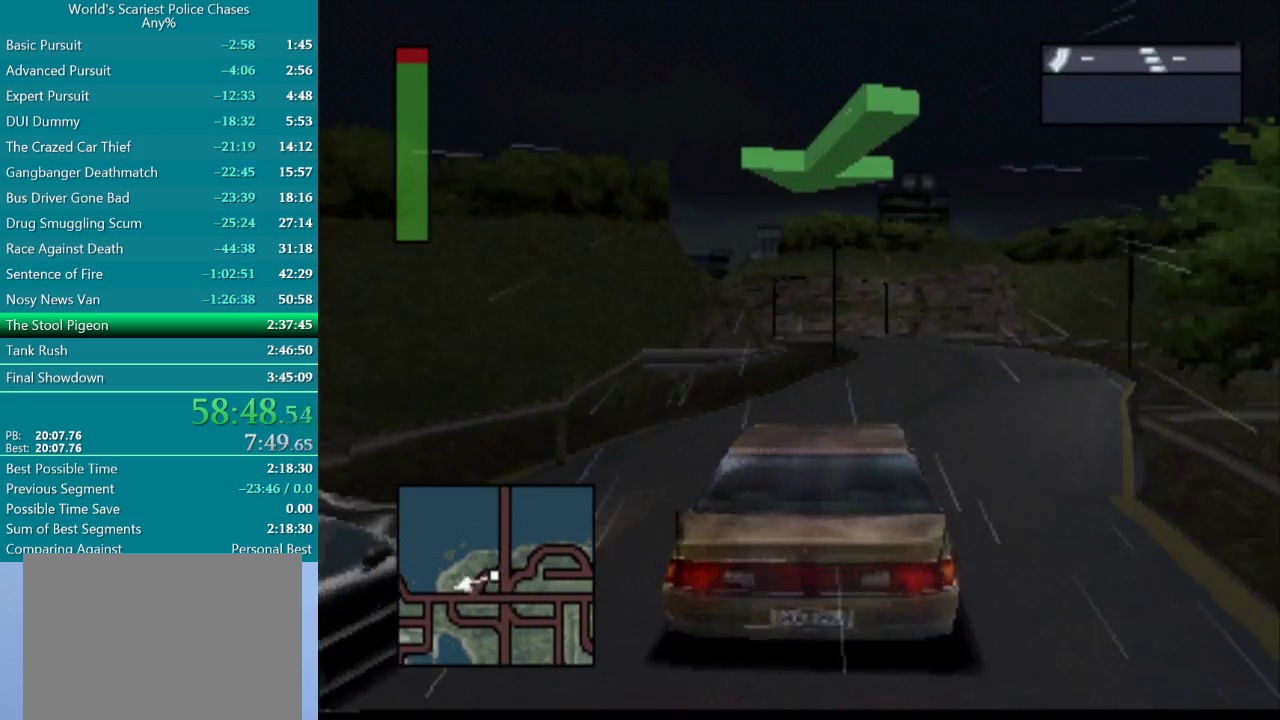
{"buttons": [], "events": [[283, "CROSS", "down"], [383, "CROSS", "up"], [383, "DPAD_LEFT", "down"], [500, "DPAD_LEFT", "up"]]}
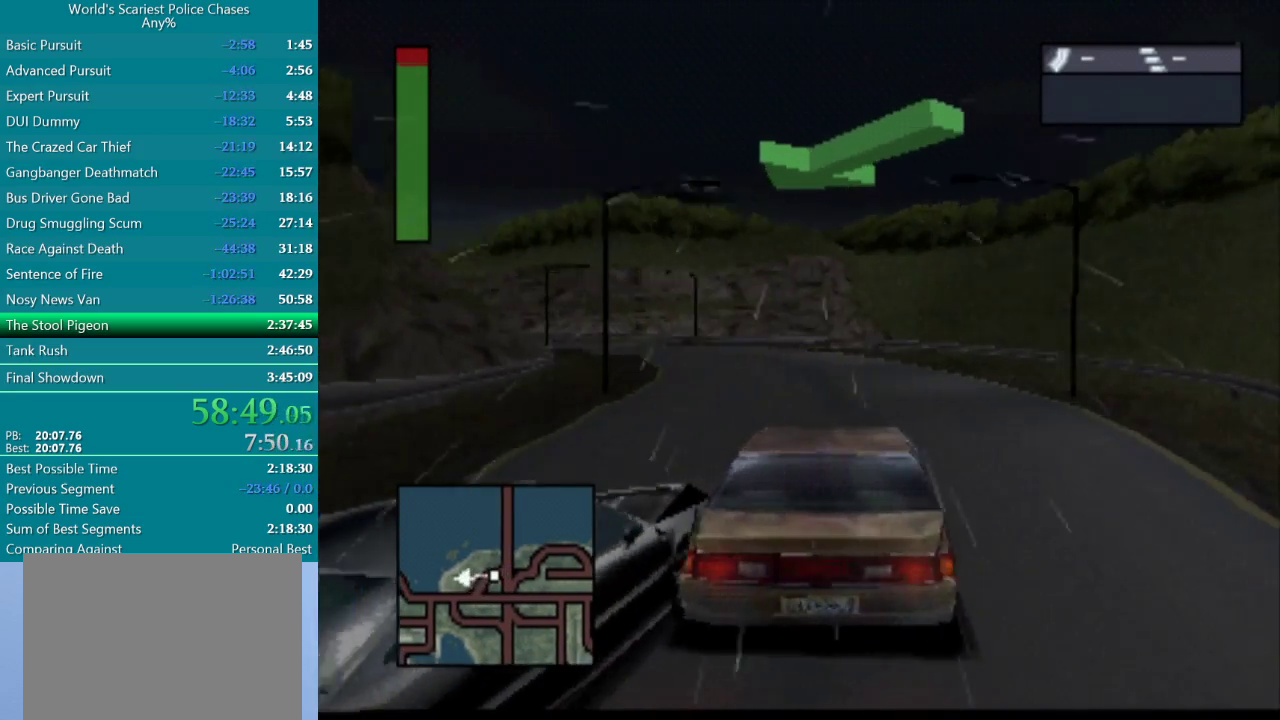
{"buttons": ["DPAD_LEFT"], "events": [[150, "DPAD_LEFT", "down"]]}
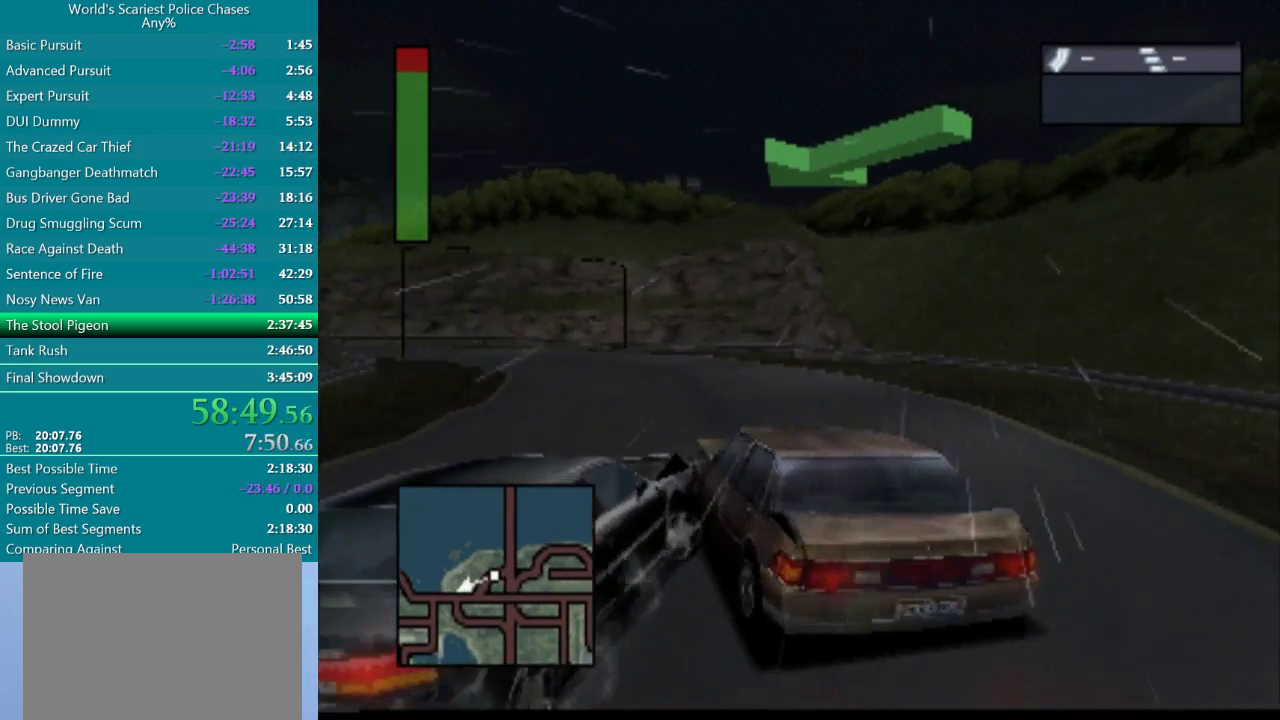
{"buttons": [], "events": [[350, "CROSS", "down"], [450, "CROSS", "up"], [500, "DPAD_LEFT", "up"]]}
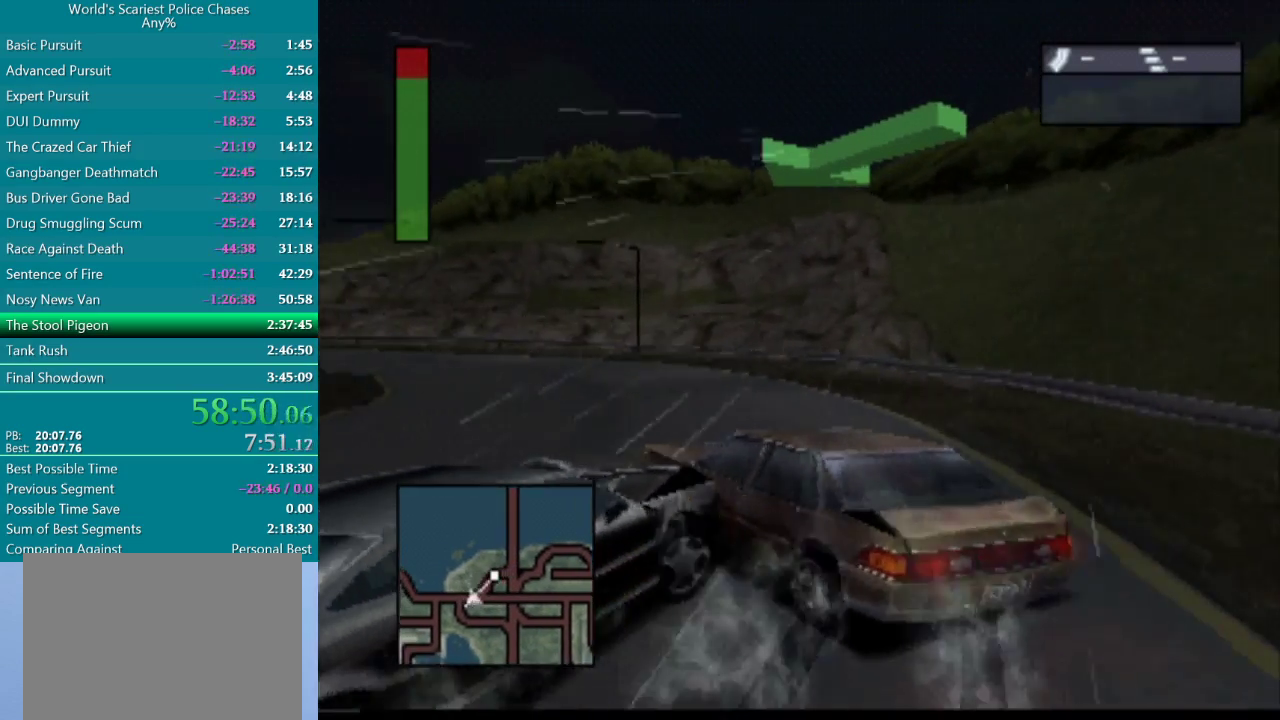
{"buttons": ["CROSS"], "events": [[217, "CROSS", "down"]]}
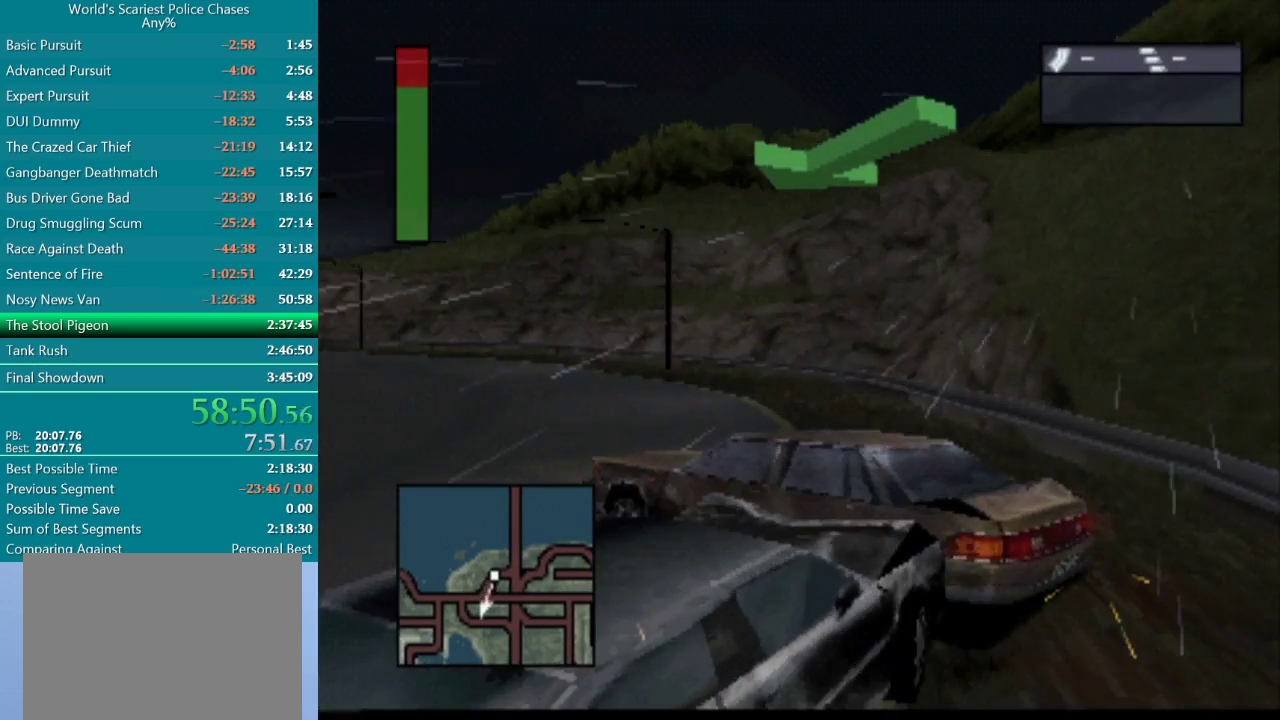
{"buttons": ["CROSS"], "events": []}
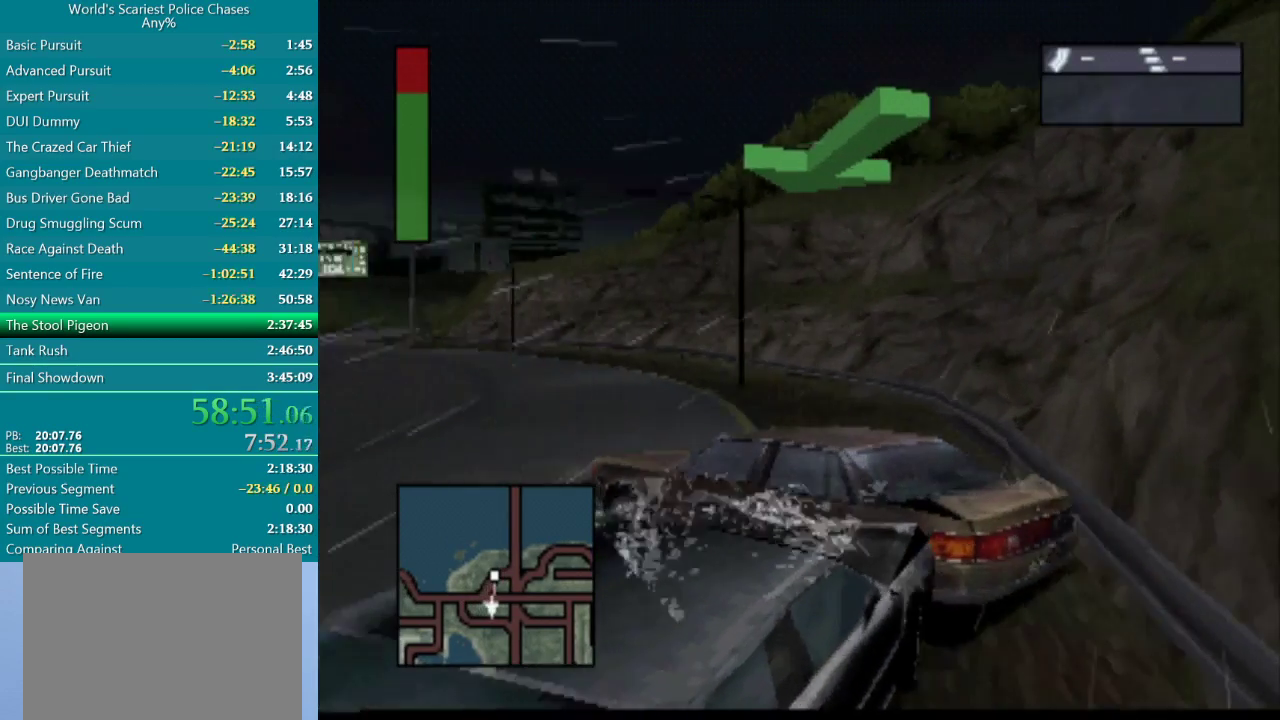
{"buttons": ["CROSS"], "events": []}
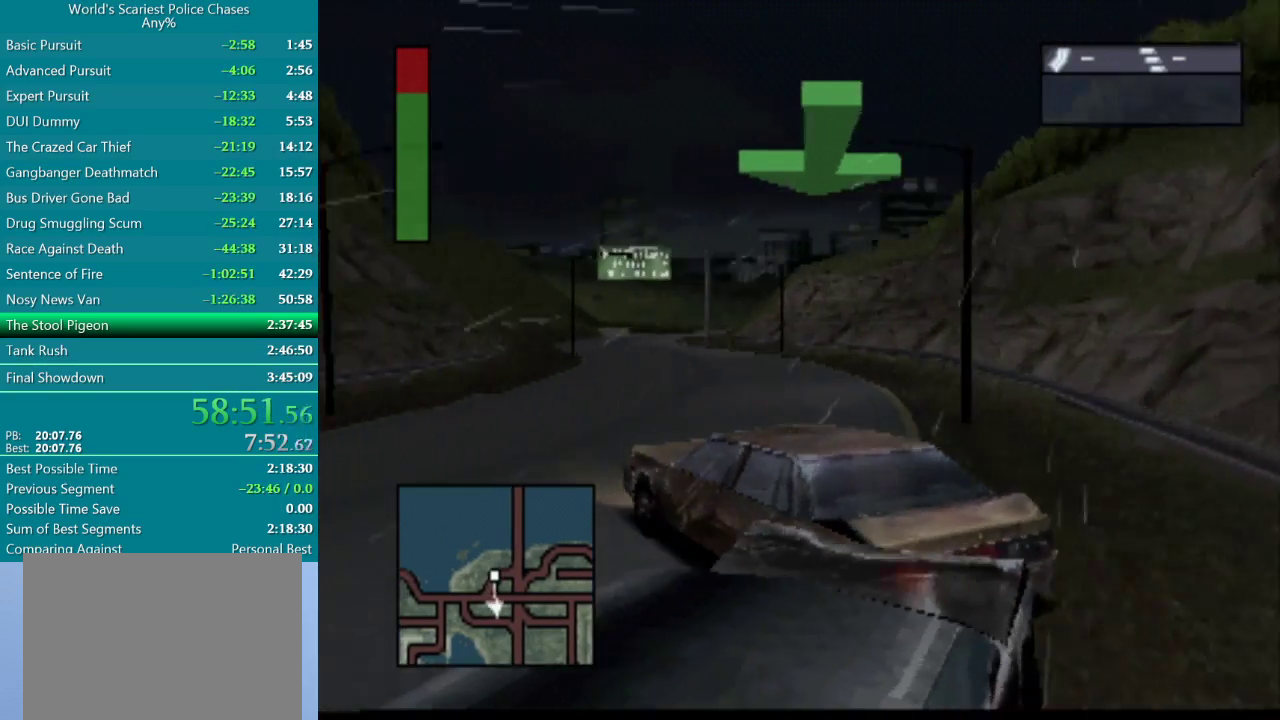
{"buttons": [], "events": [[483, "CROSS", "up"]]}
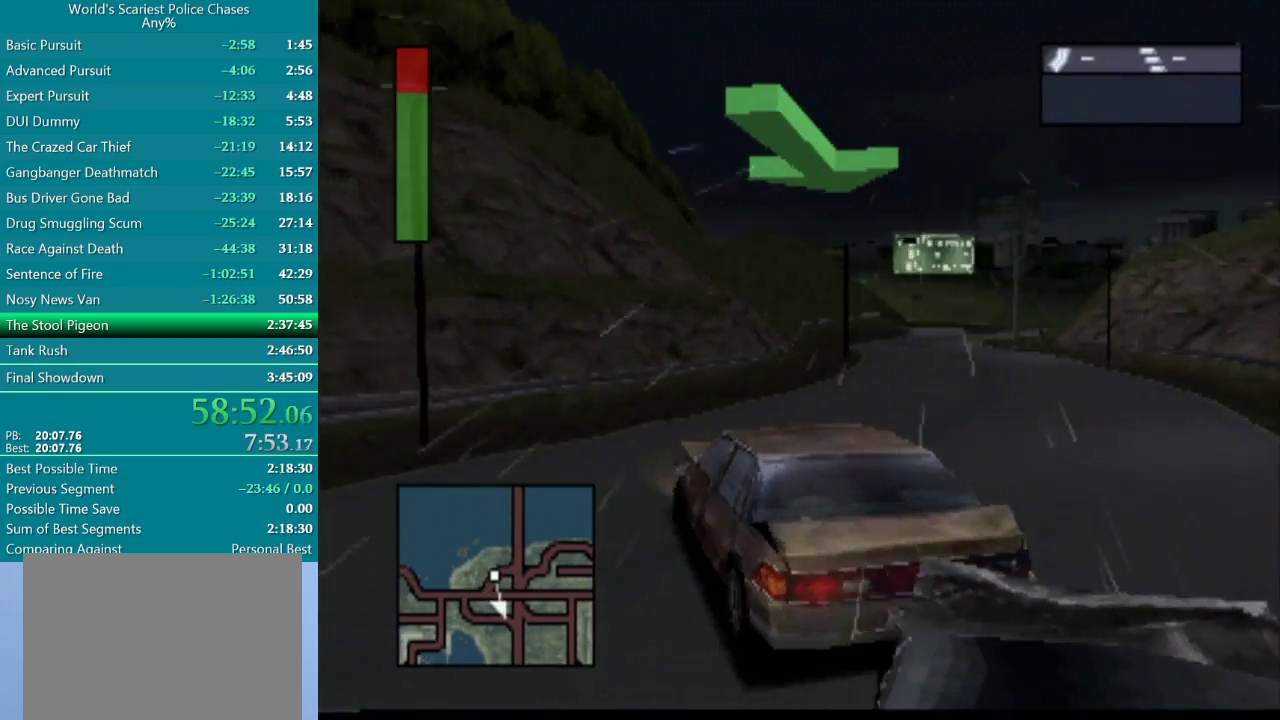
{"buttons": ["CROSS", "DPAD_LEFT"], "events": [[83, "CROSS", "down"], [433, "DPAD_LEFT", "down"]]}
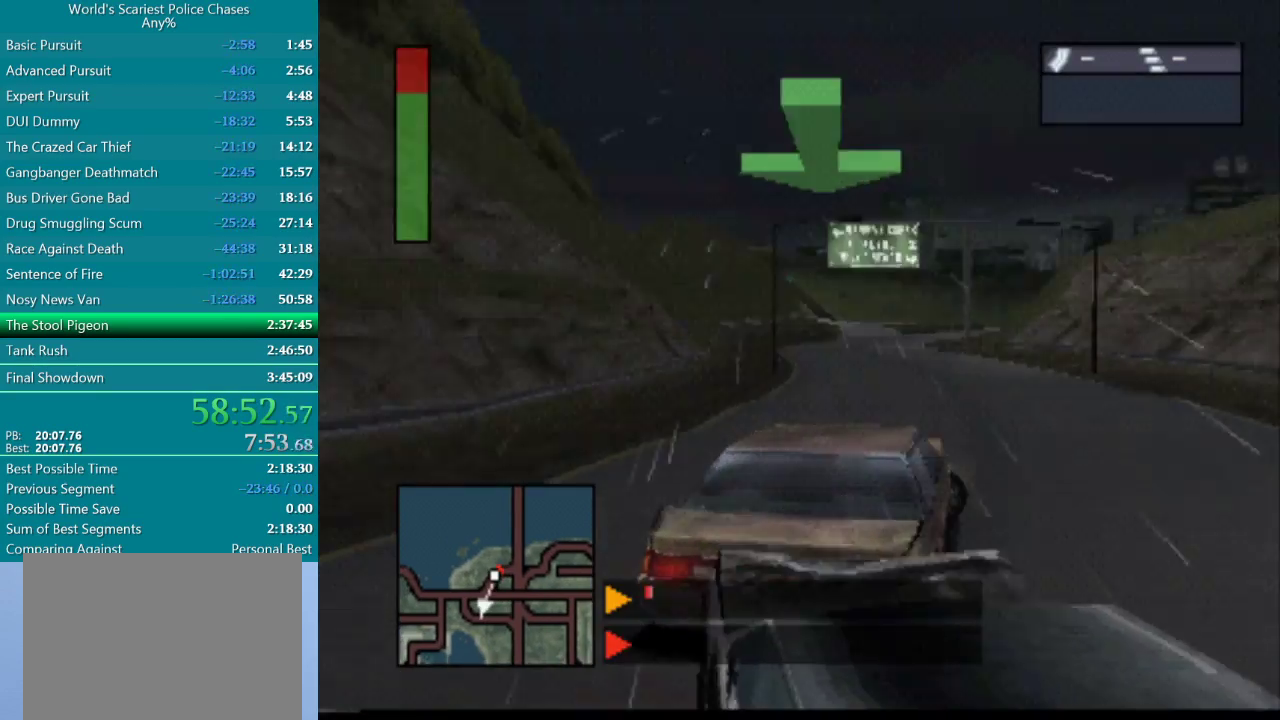
{"buttons": ["CROSS"], "events": [[100, "CROSS", "up"], [183, "CROSS", "down"], [250, "CROSS", "up"], [317, "CROSS", "down"], [483, "DPAD_LEFT", "up"]]}
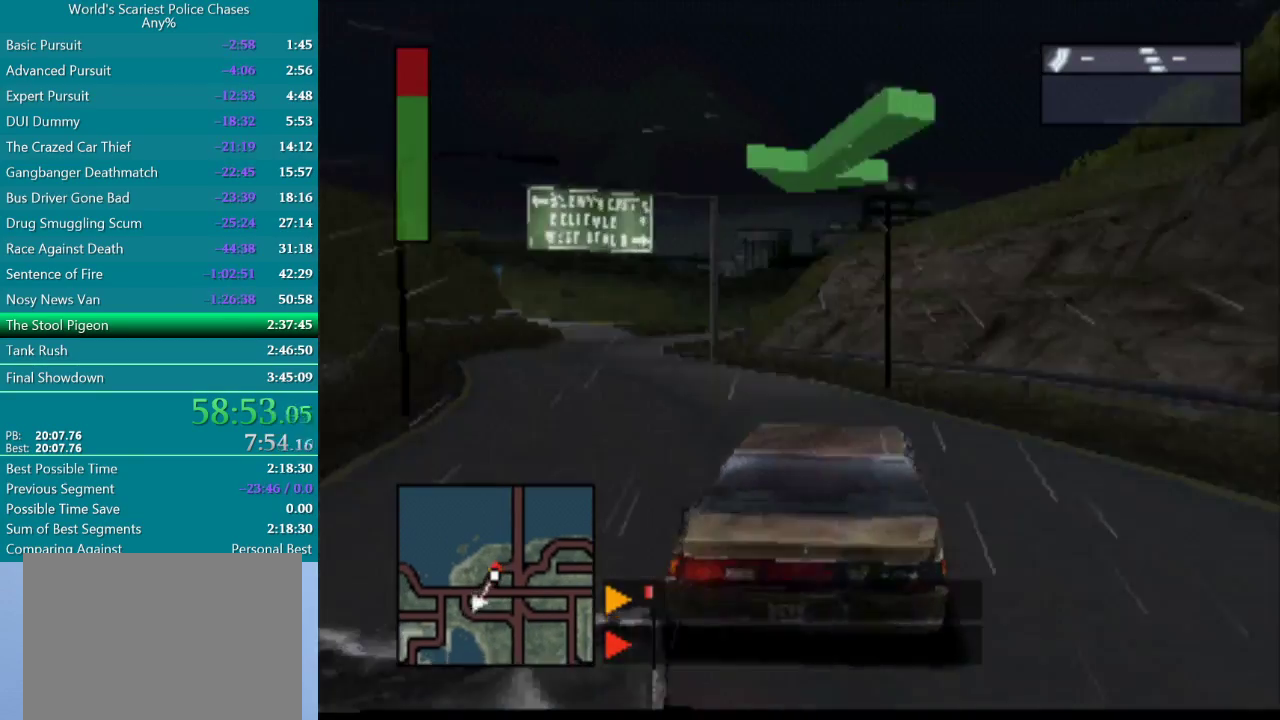
{"buttons": ["CROSS"], "events": []}
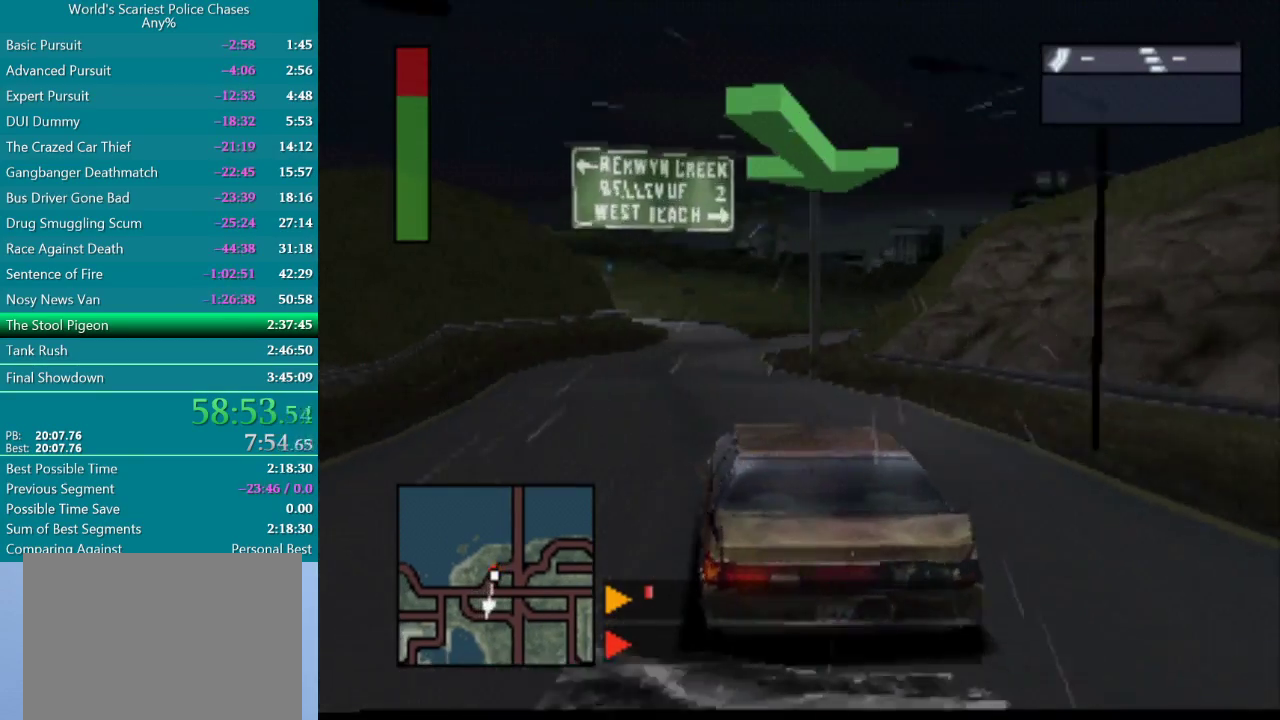
{"buttons": ["CROSS", "DPAD_LEFT"], "events": [[433, "DPAD_LEFT", "down"]]}
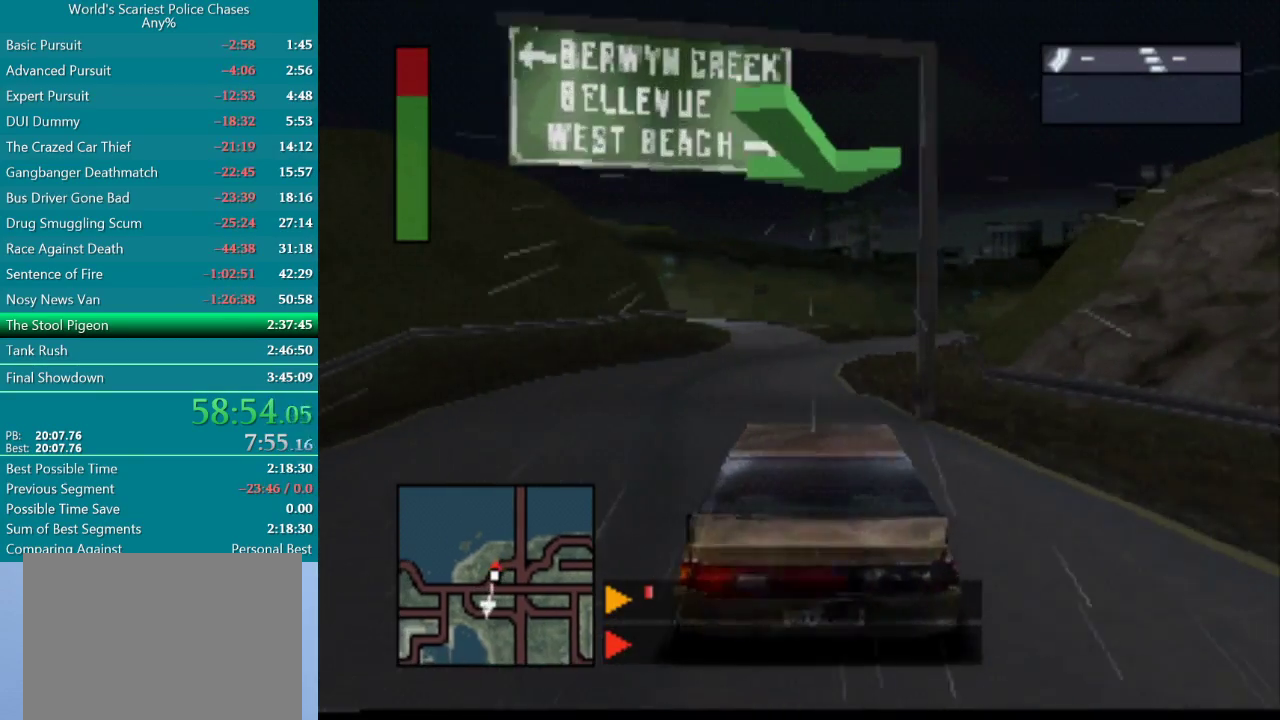
{"buttons": ["CROSS"], "events": [[50, "DPAD_LEFT", "up"]]}
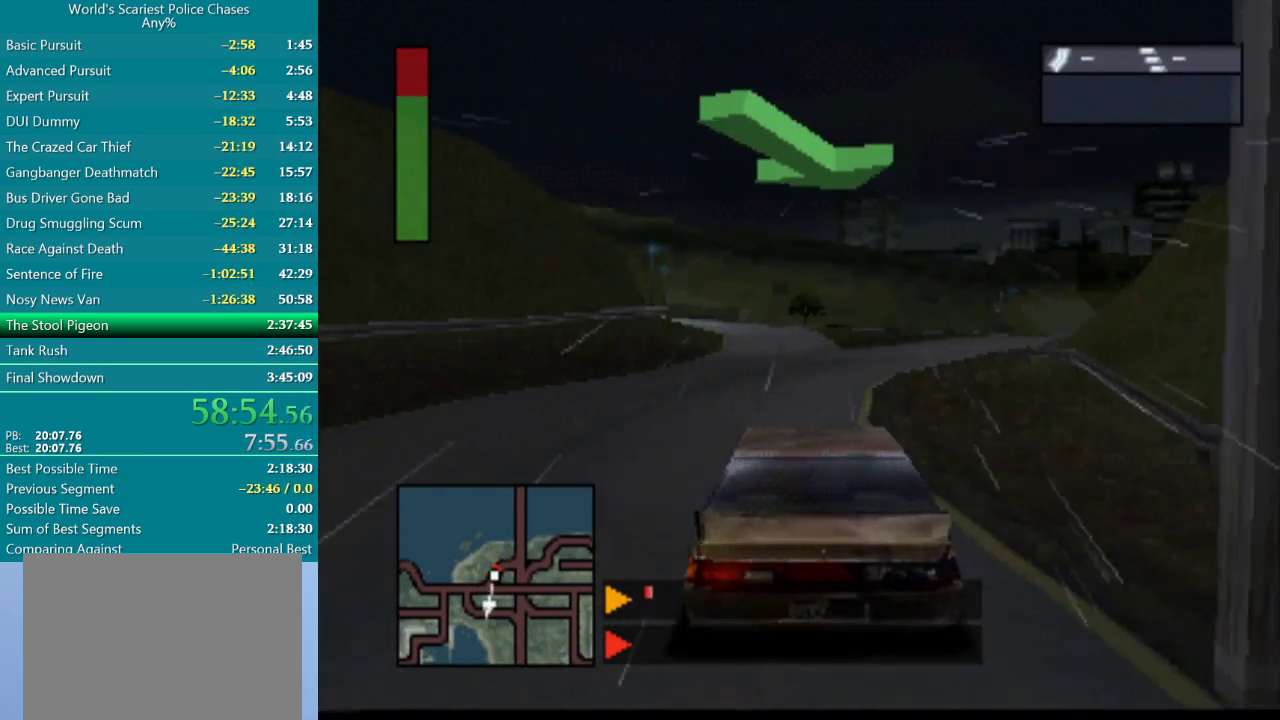
{"buttons": ["CROSS"], "events": [[217, "DPAD_LEFT", "down"], [400, "DPAD_LEFT", "up"]]}
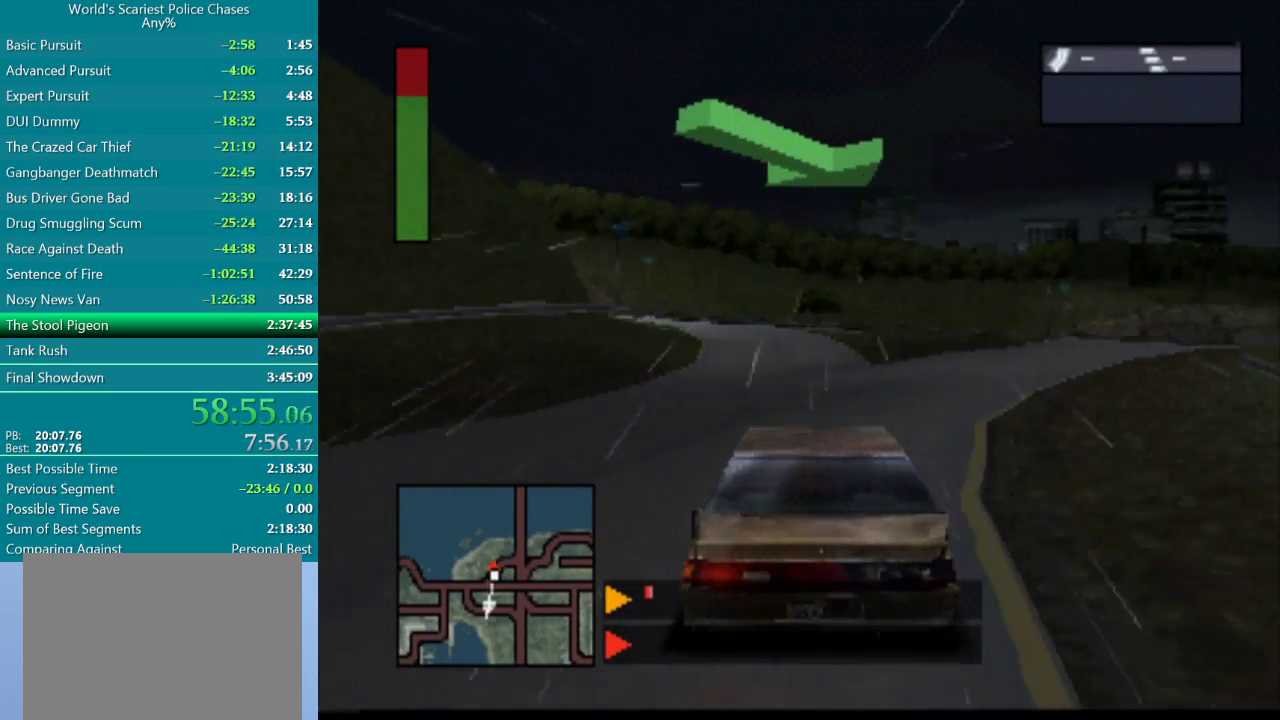
{"buttons": ["CROSS"], "events": [[167, "DPAD_LEFT", "down"], [450, "DPAD_LEFT", "up"]]}
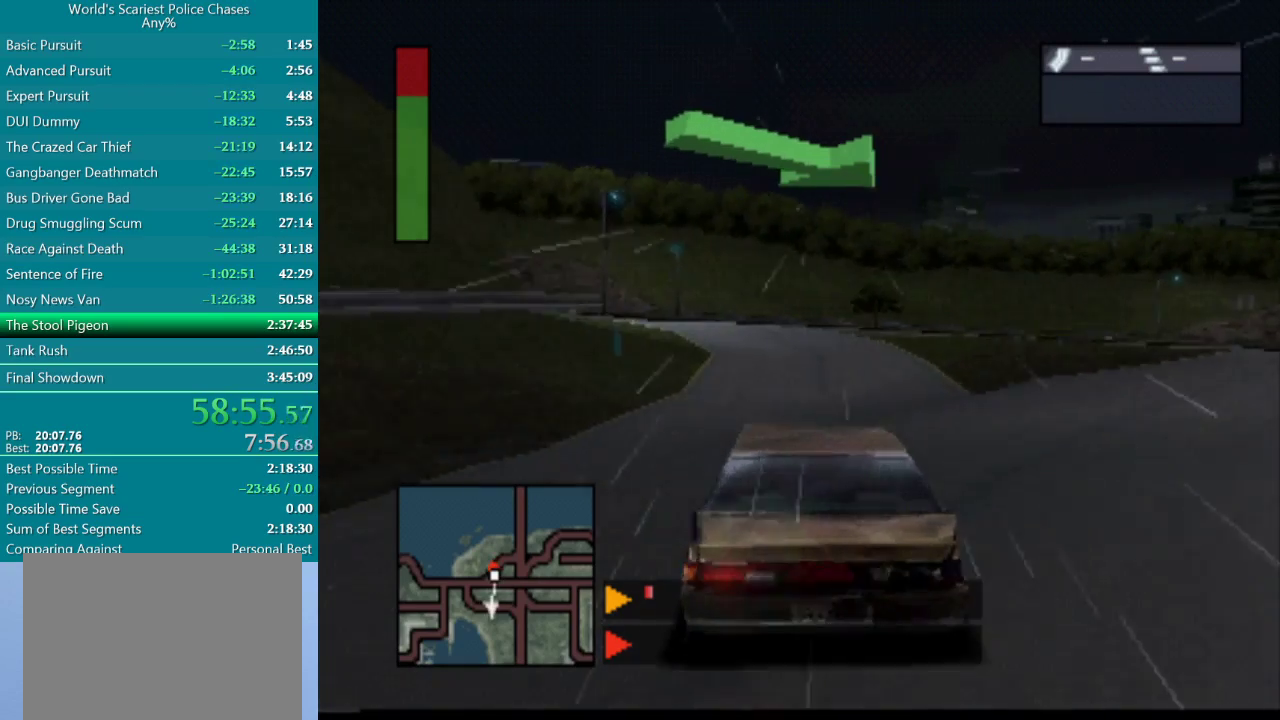
{"buttons": ["DPAD_LEFT"], "events": [[150, "DPAD_LEFT", "down"], [467, "CROSS", "up"]]}
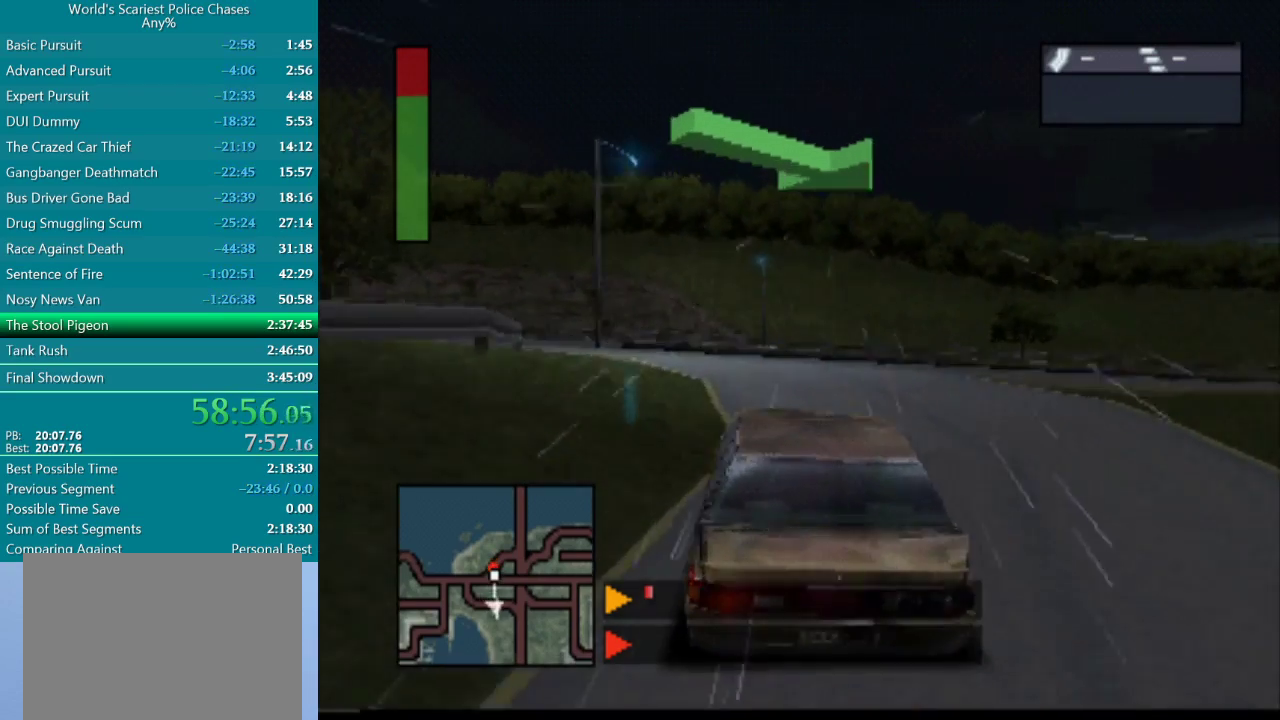
{"buttons": ["CROSS", "DPAD_LEFT"], "events": [[333, "CROSS", "down"], [417, "CROSS", "up"], [500, "CROSS", "down"]]}
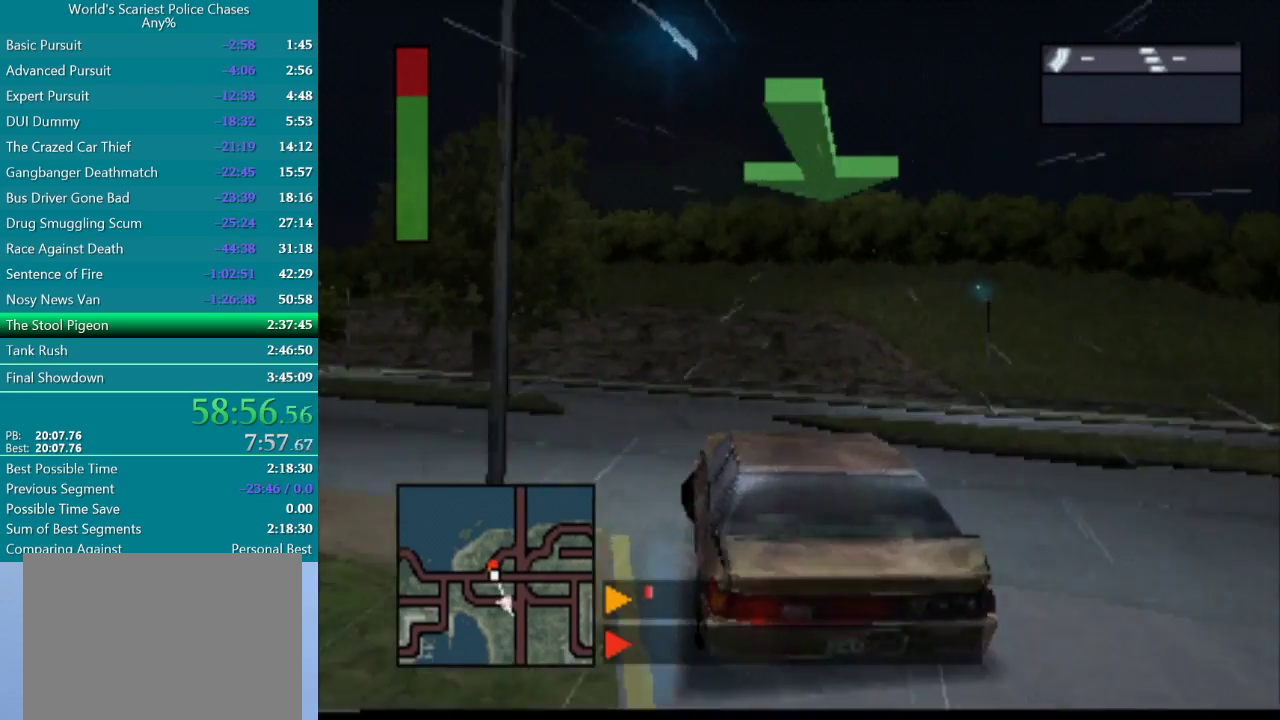
{"buttons": ["CROSS"], "events": [[33, "CROSS", "up"], [117, "CROSS", "down"], [167, "CROSS", "up"], [183, "DPAD_LEFT", "up"], [233, "CROSS", "down"]]}
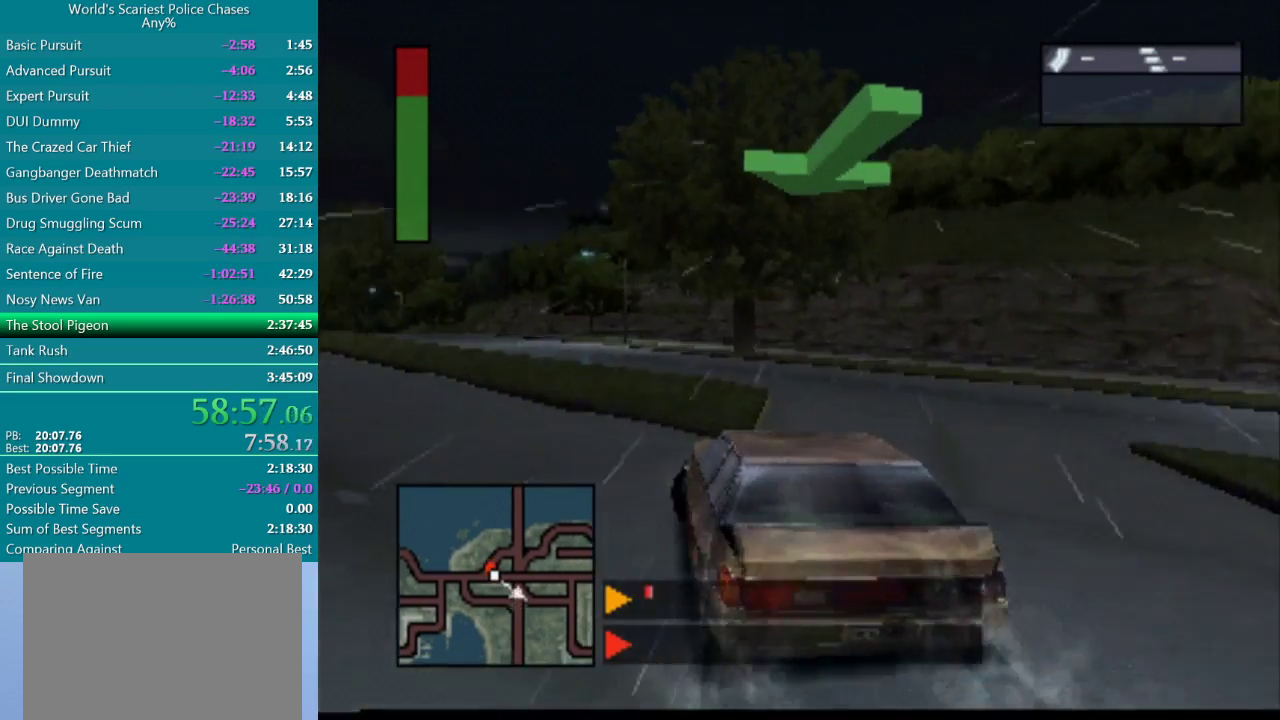
{"buttons": ["CROSS"], "events": [[100, "DPAD_LEFT", "down"], [200, "DPAD_LEFT", "up"]]}
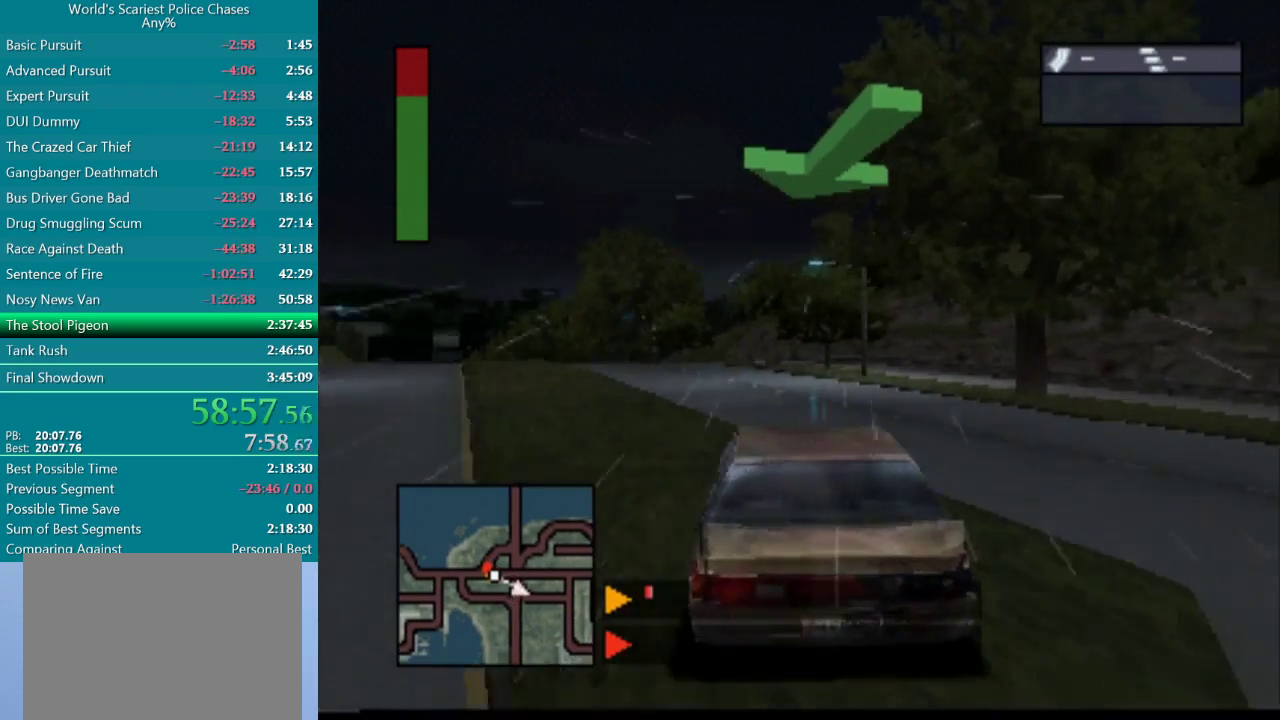
{"buttons": ["CROSS"], "events": [[100, "DPAD_LEFT", "down"], [400, "DPAD_LEFT", "up"]]}
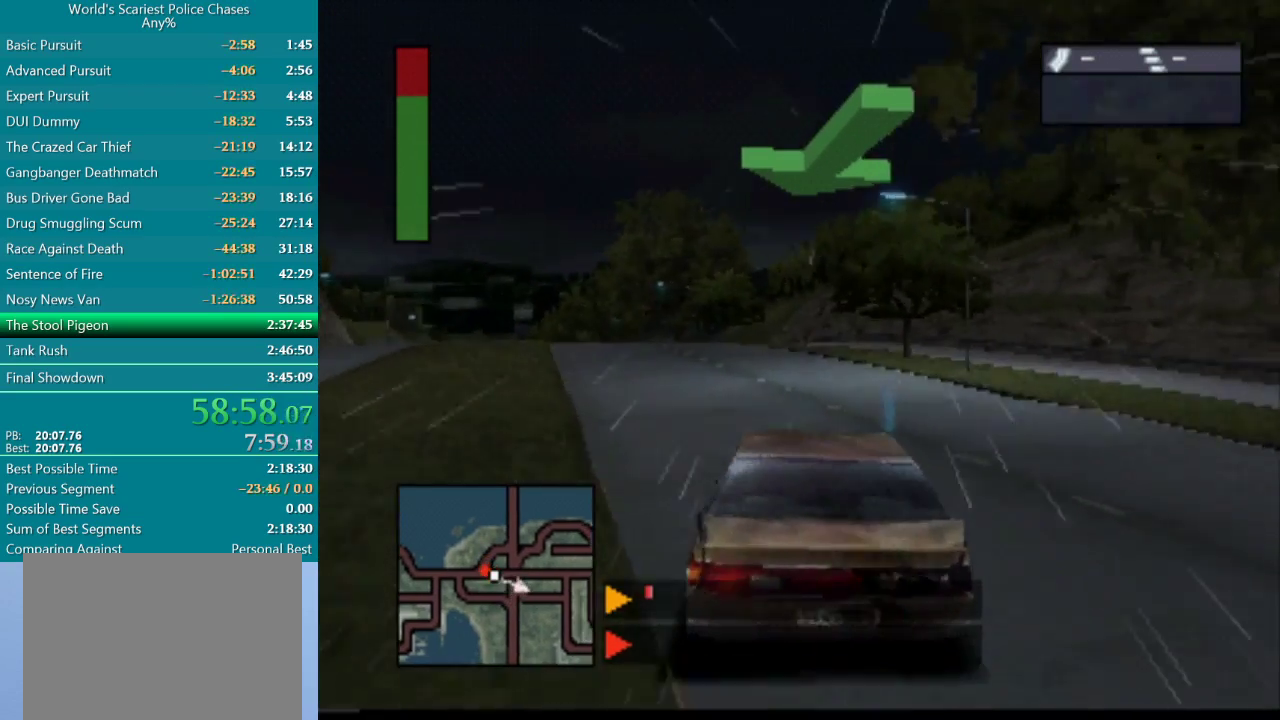
{"buttons": ["CROSS"], "events": [[17, "DPAD_LEFT", "down"], [233, "DPAD_LEFT", "up"]]}
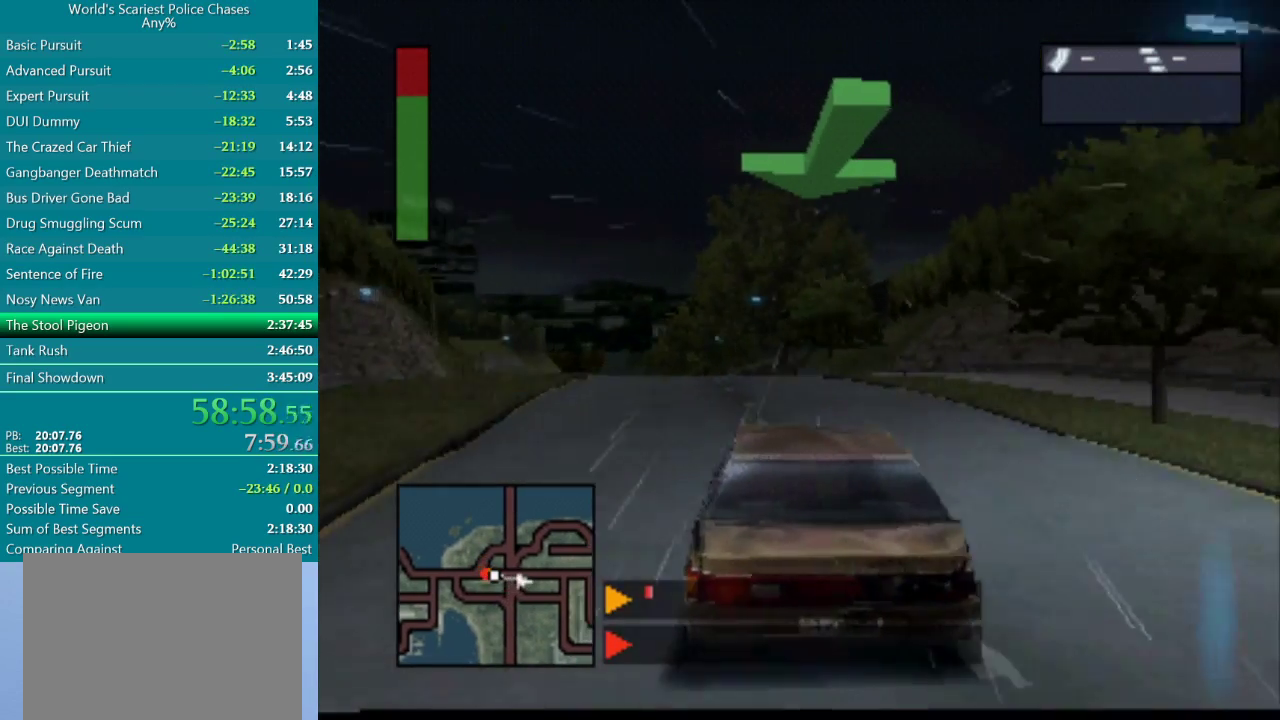
{"buttons": ["CROSS"], "events": [[83, "DPAD_LEFT", "down"], [383, "DPAD_LEFT", "up"]]}
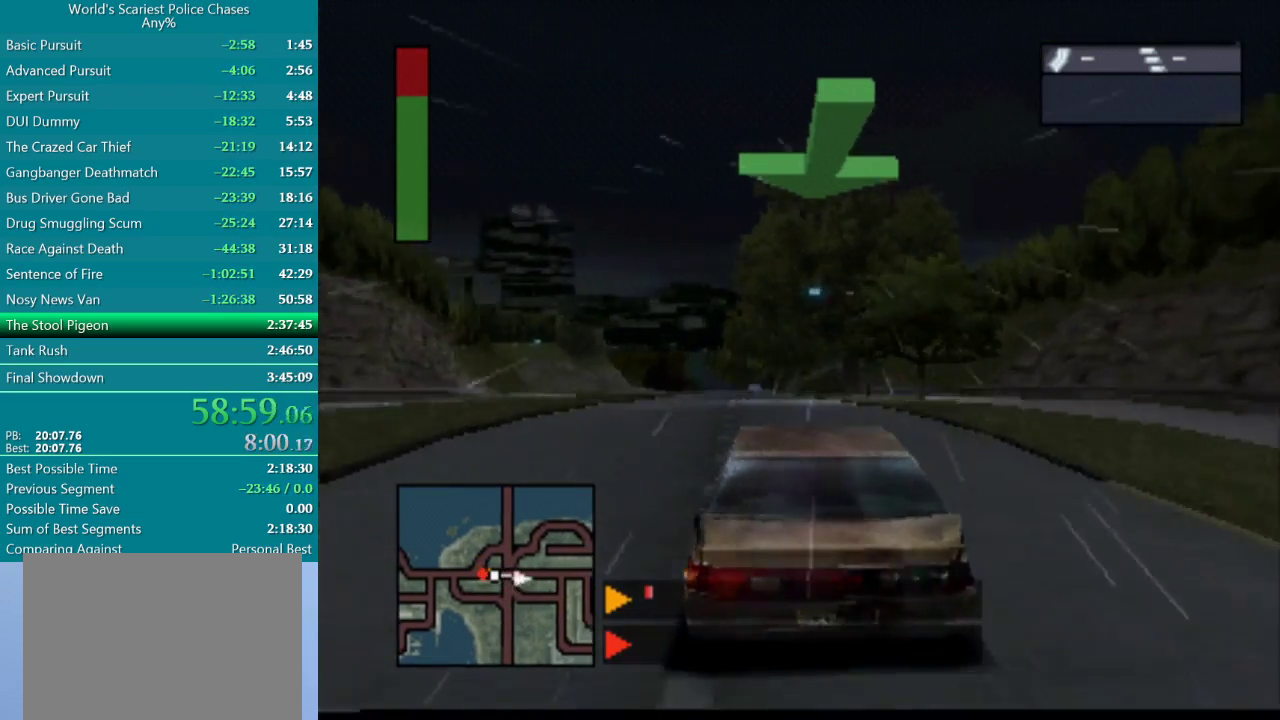
{"buttons": ["CROSS"], "events": []}
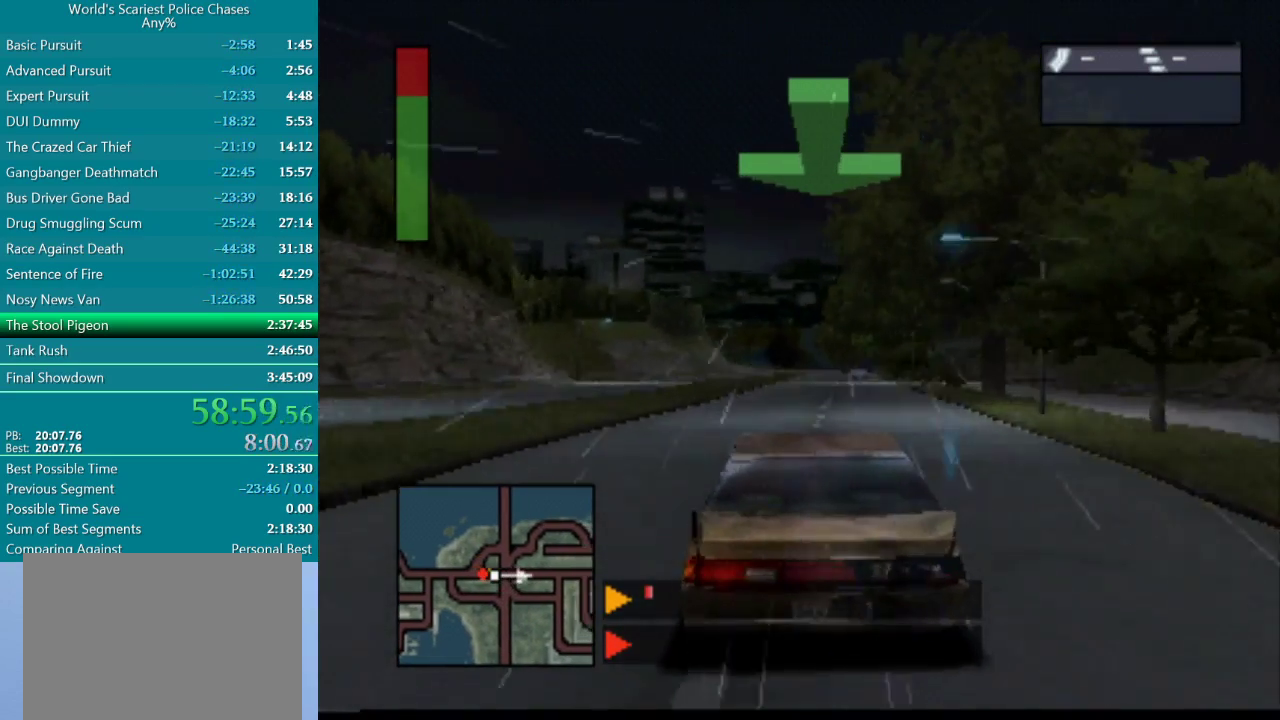
{"buttons": ["CROSS"], "events": []}
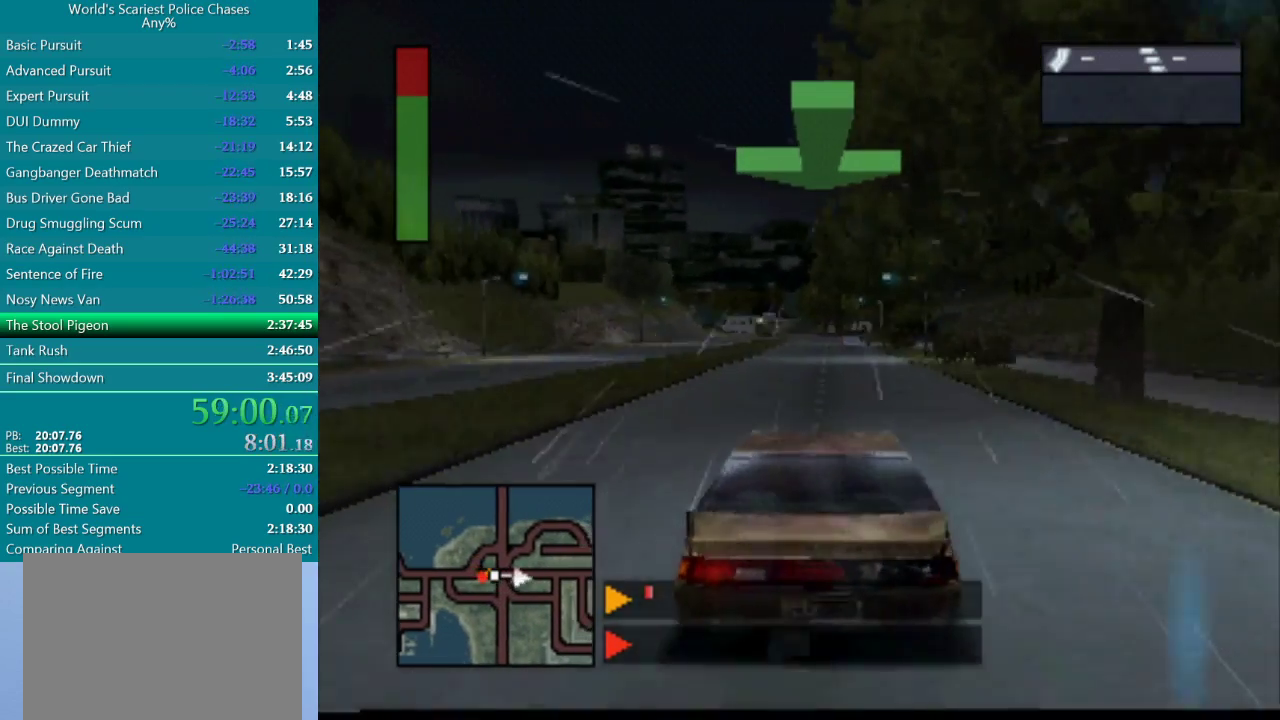
{"buttons": ["CROSS", "L2", "R2"], "events": [[117, "L2", "down"], [133, "R2", "down"]]}
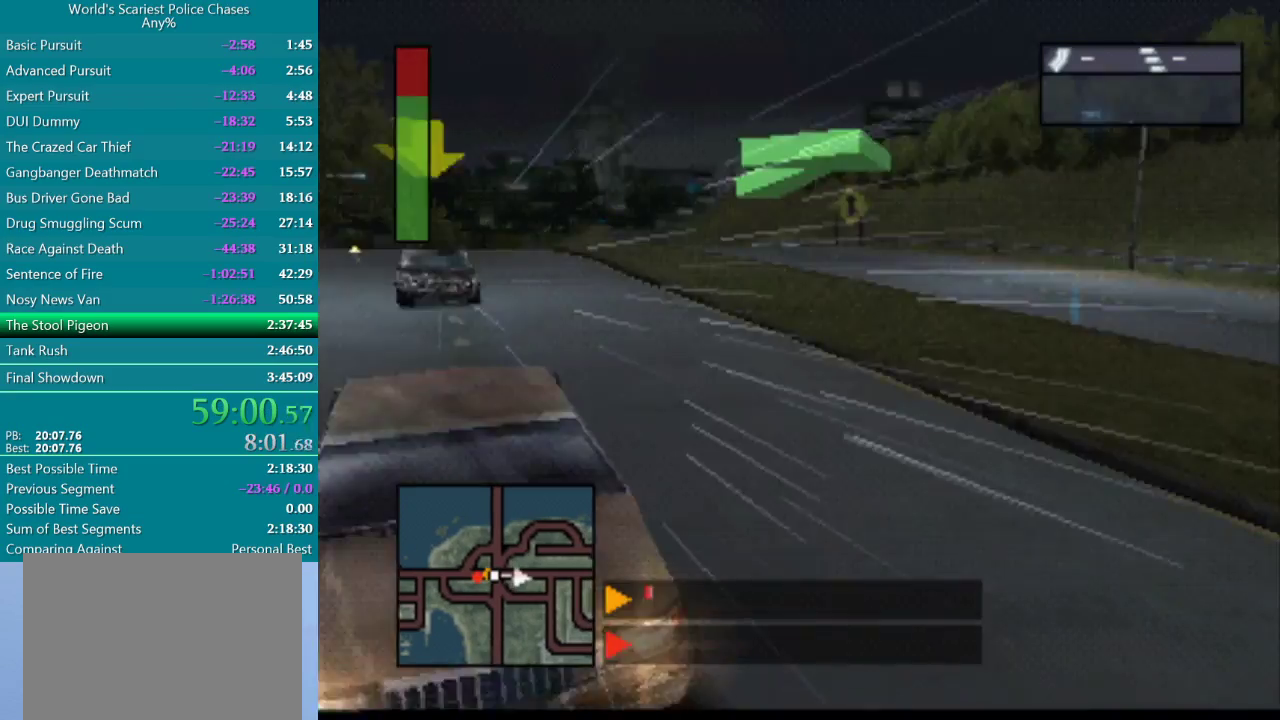
{"buttons": ["CROSS", "L2", "R2"], "events": []}
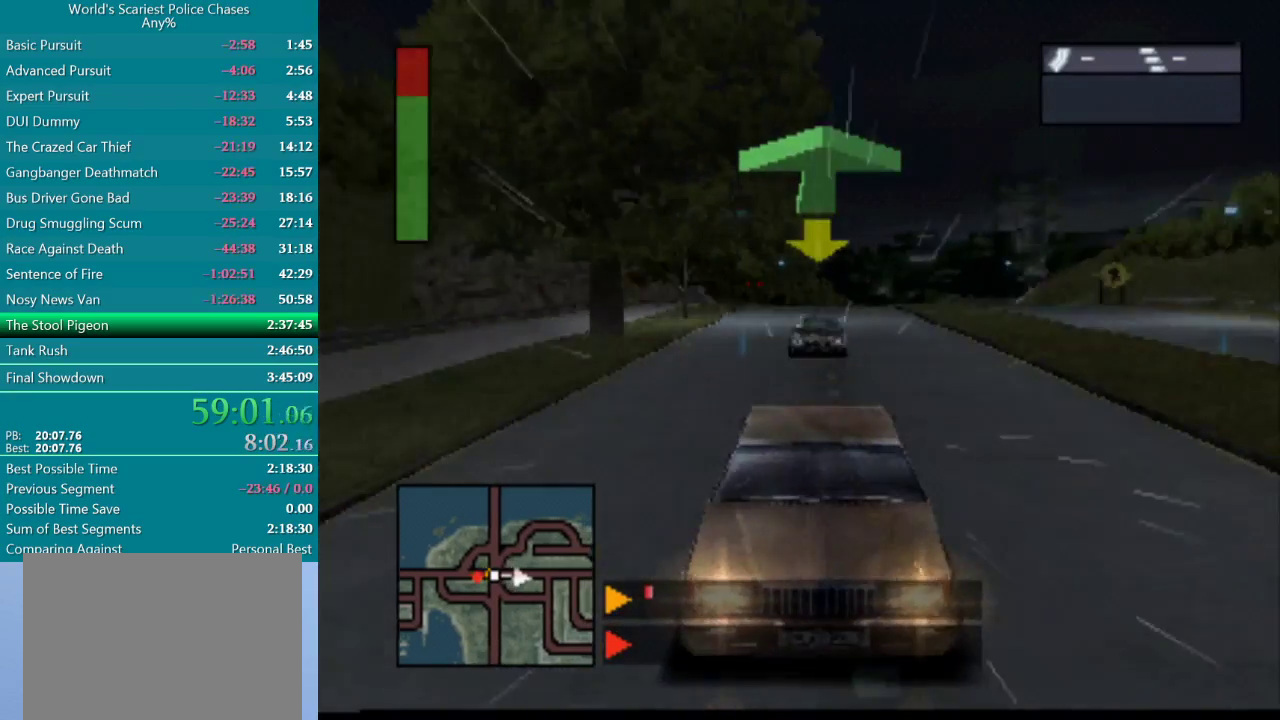
{"buttons": ["CROSS"], "events": [[33, "L2", "up"], [33, "R2", "up"]]}